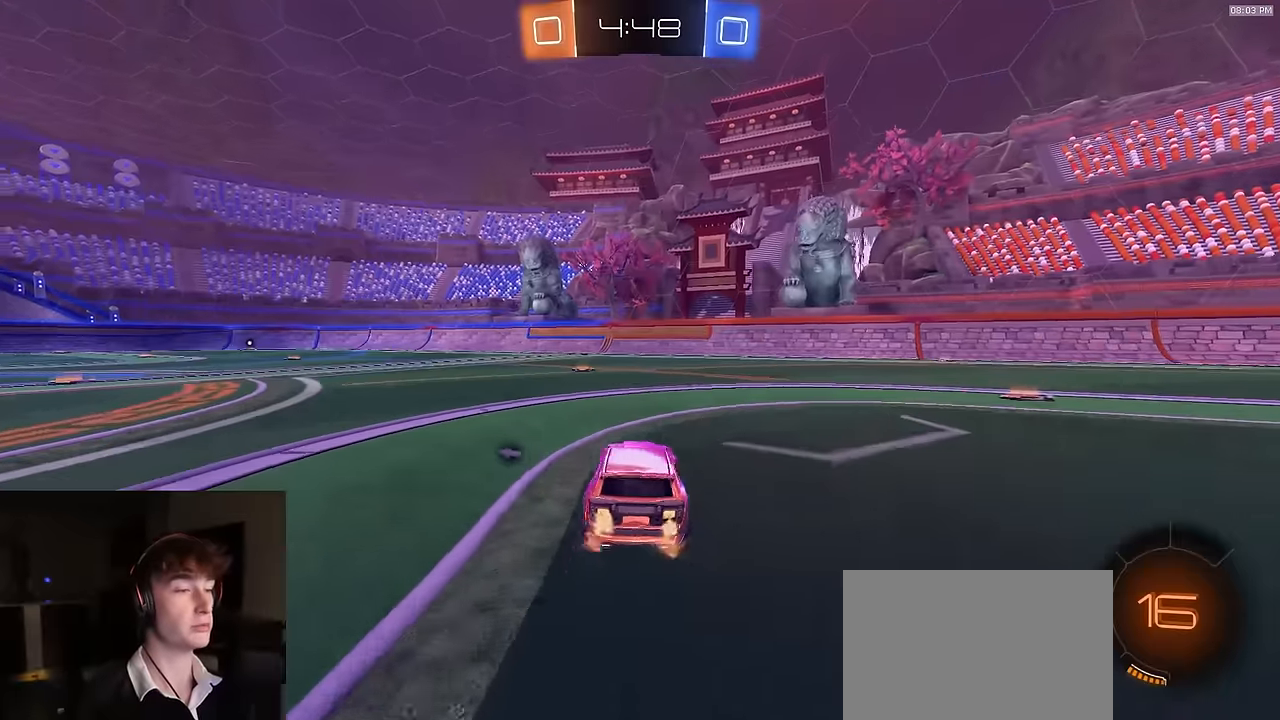
Gameplay with a controller (PlayStation layout); each line is a JSON object with the inputs held at the frame after it. "events" lists button and stick changes between this image and that frame as [ms after this image, input, new state], when the widget could be followed in between.
{"buttons": ["CROSS", "R1", "R2"], "left_stick": "right", "right_stick": "center", "events": [[384, "R1", "down"], [417, "CROSS", "down"], [450, "CROSS", "up"], [484, "CROSS", "down"]]}
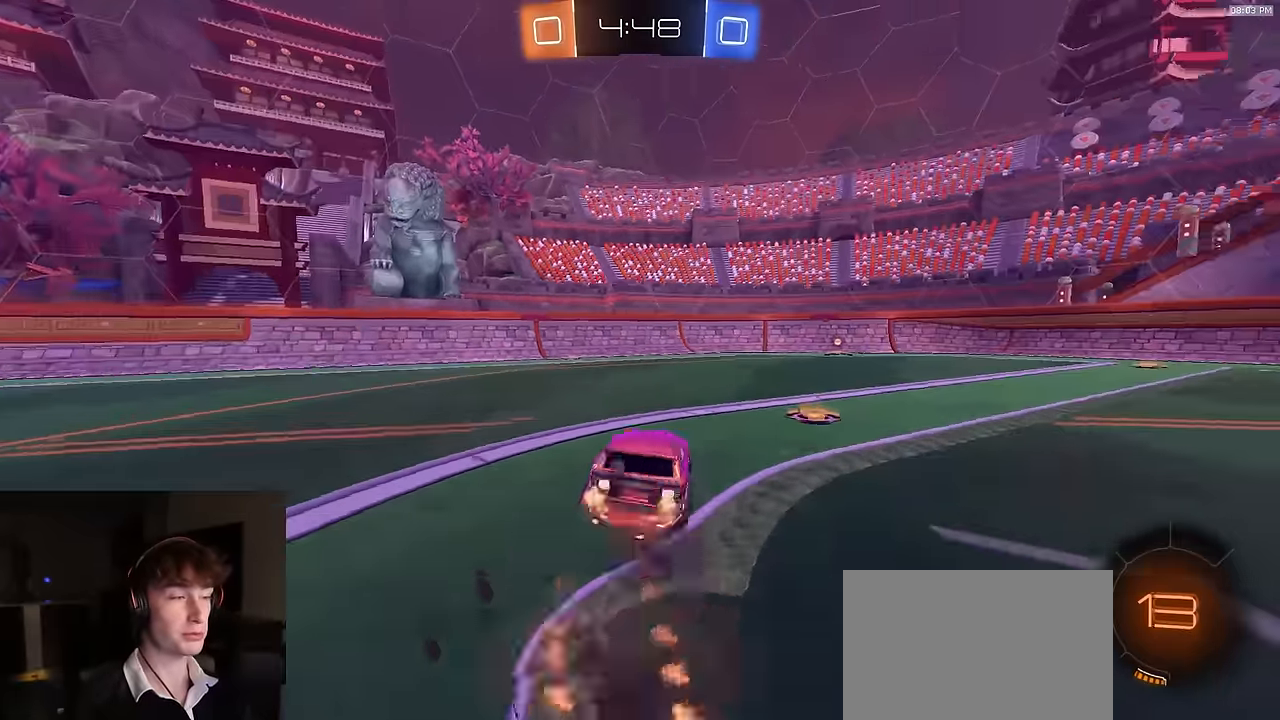
{"buttons": ["CIRCLE", "R1", "R2"], "left_stick": "down-right", "right_stick": "center", "events": [[17, "L3", "down"], [50, "left_stick", "down"], [67, "CIRCLE", "down"], [84, "CROSS", "up"], [150, "L3", "up"], [284, "left_stick", "down-right"]]}
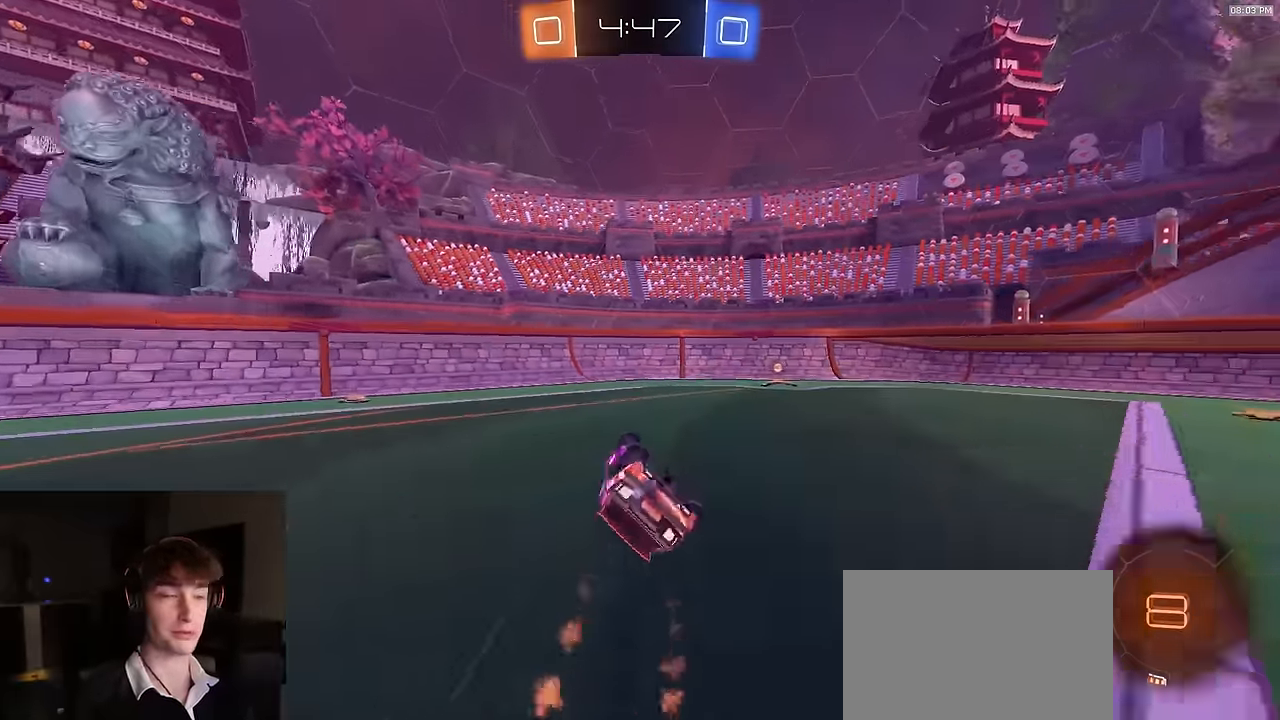
{"buttons": ["R2"], "left_stick": "right", "right_stick": "center", "events": [[100, "R1", "up"], [167, "TRIANGLE", "down"], [184, "left_stick", "center"], [284, "CIRCLE", "up"], [284, "TRIANGLE", "up"], [284, "left_stick", "right"]]}
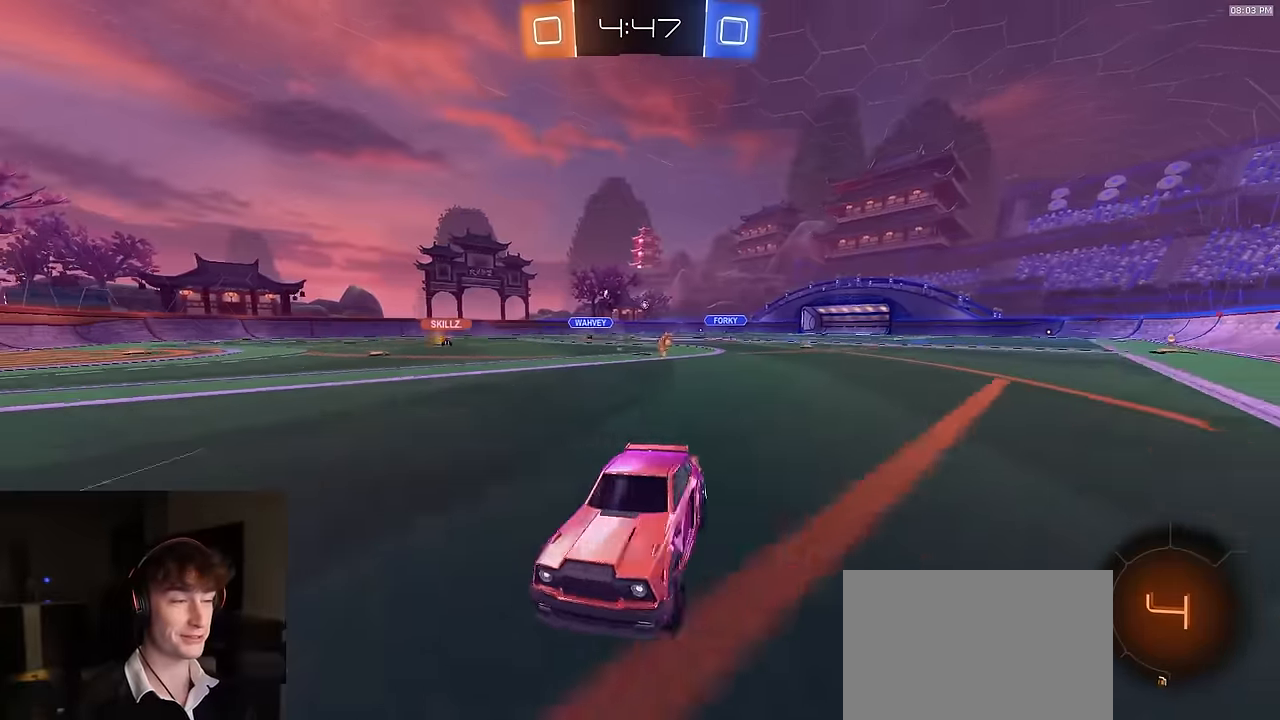
{"buttons": ["R2"], "left_stick": "right", "right_stick": "center", "events": [[50, "L1", "down"], [184, "L1", "up"]]}
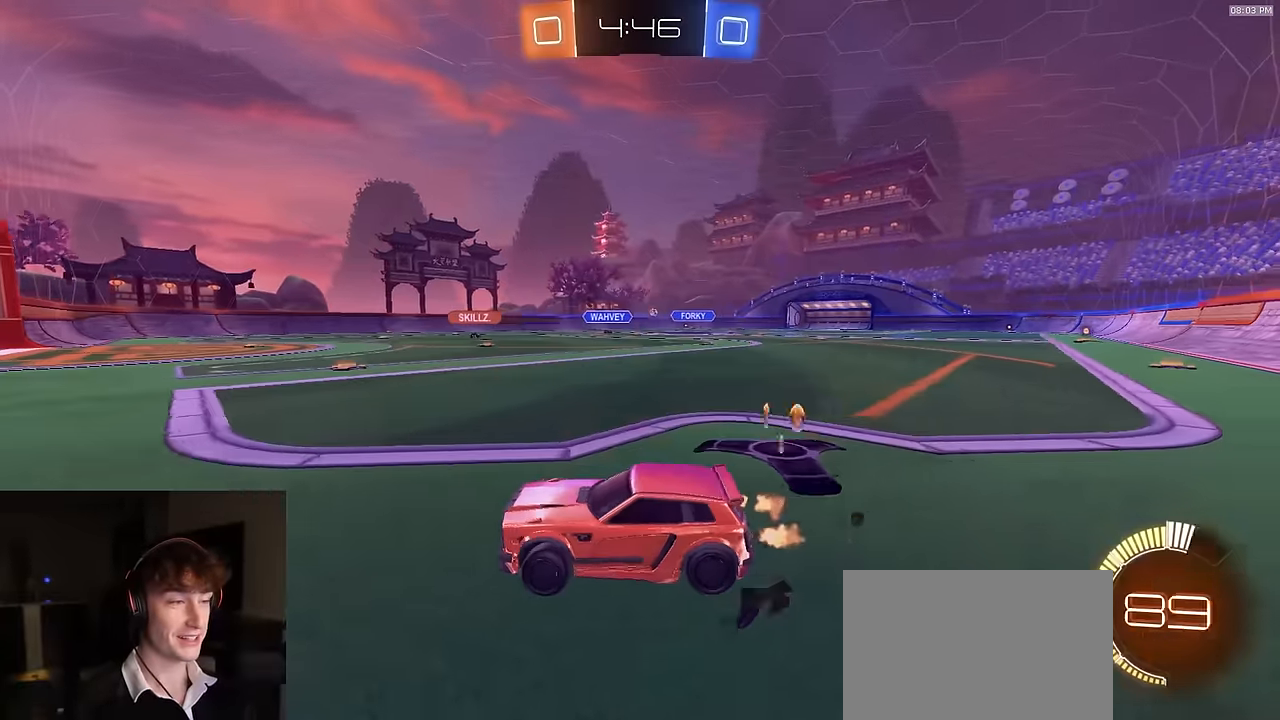
{"buttons": ["CIRCLE", "R1", "R2"], "left_stick": "down", "right_stick": "center", "events": [[267, "CROSS", "down"], [284, "R1", "down"], [300, "CROSS", "up"], [334, "CROSS", "down"], [384, "CIRCLE", "down"], [400, "CROSS", "up"], [434, "left_stick", "down"]]}
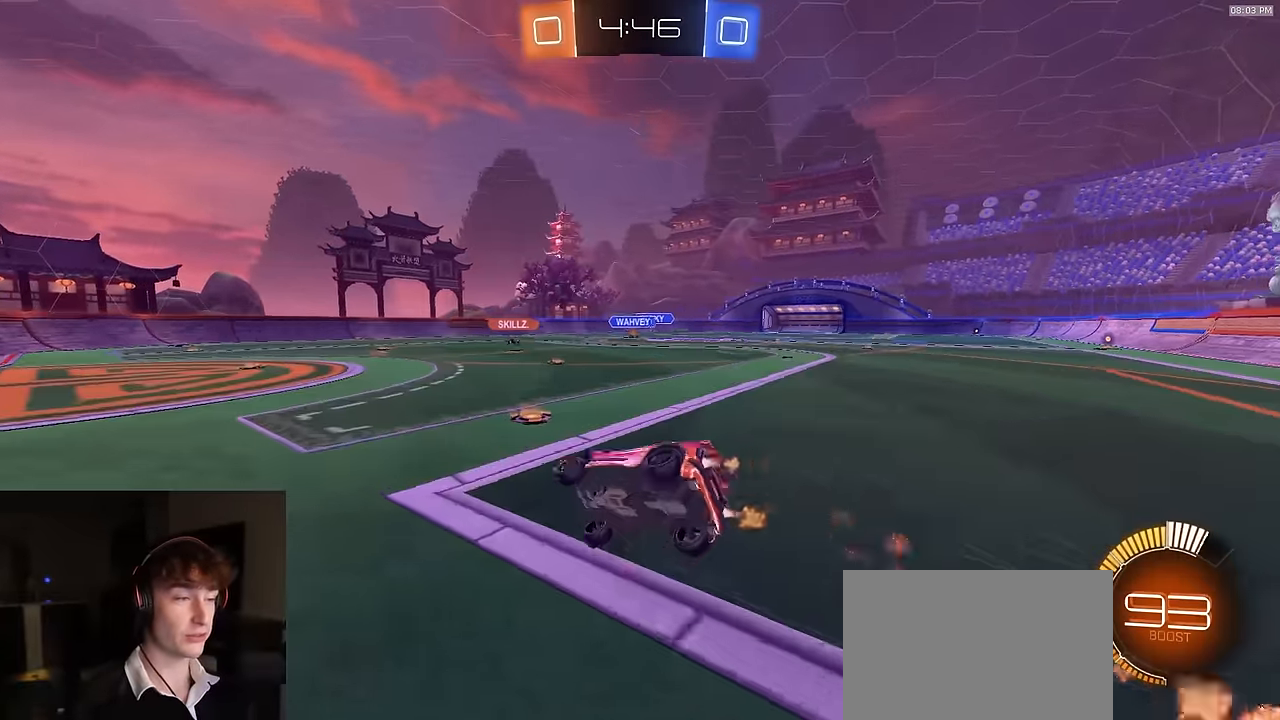
{"buttons": ["CIRCLE", "R2"], "left_stick": "down-right", "right_stick": "center", "events": [[34, "left_stick", "down-right"], [200, "R1", "up"]]}
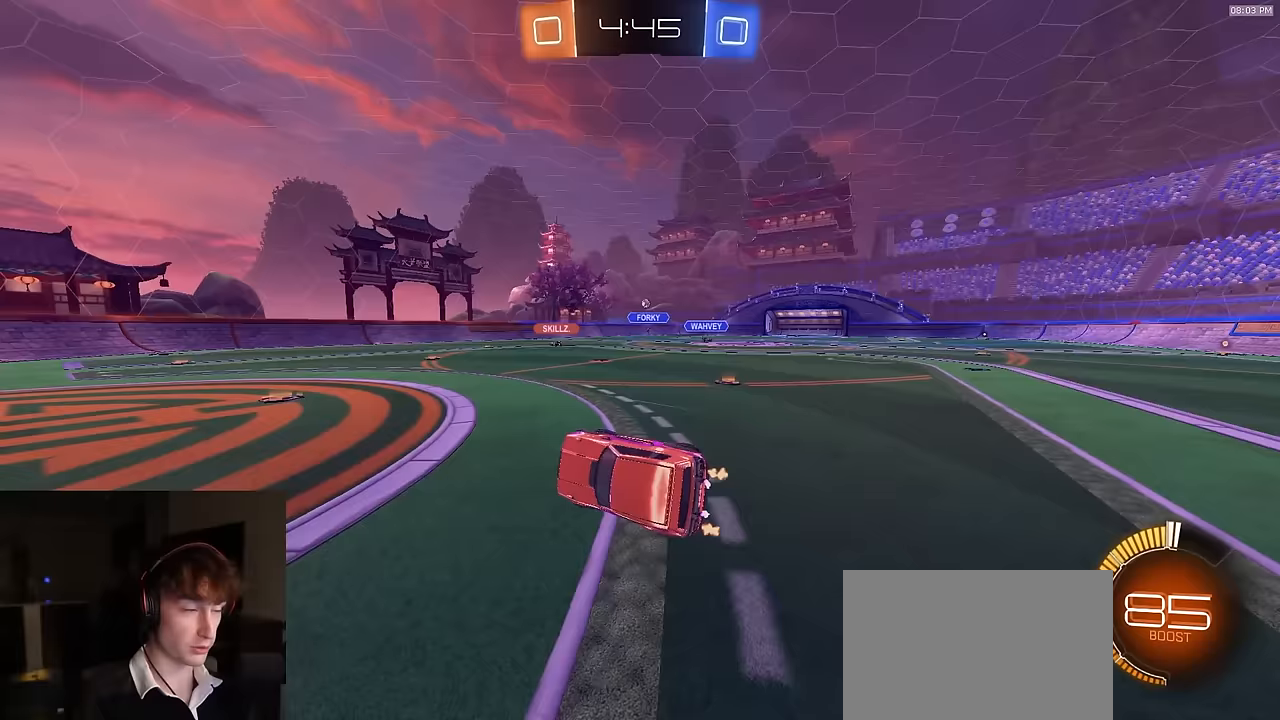
{"buttons": ["R2"], "left_stick": "center", "right_stick": "center", "events": [[33, "left_stick", "center"], [50, "CIRCLE", "up"], [400, "TRIANGLE", "down"], [500, "TRIANGLE", "up"]]}
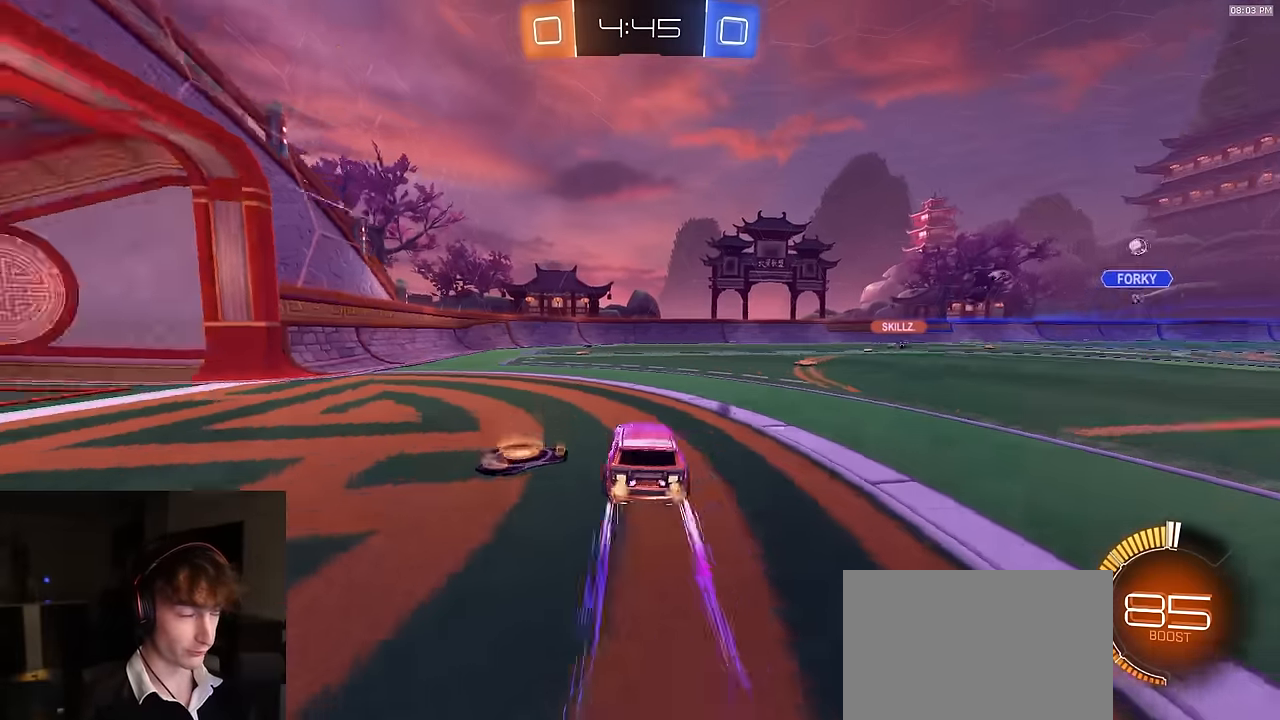
{"buttons": ["R2"], "left_stick": "left", "right_stick": "center", "events": [[250, "TRIANGLE", "down"], [350, "TRIANGLE", "up"], [417, "left_stick", "left"]]}
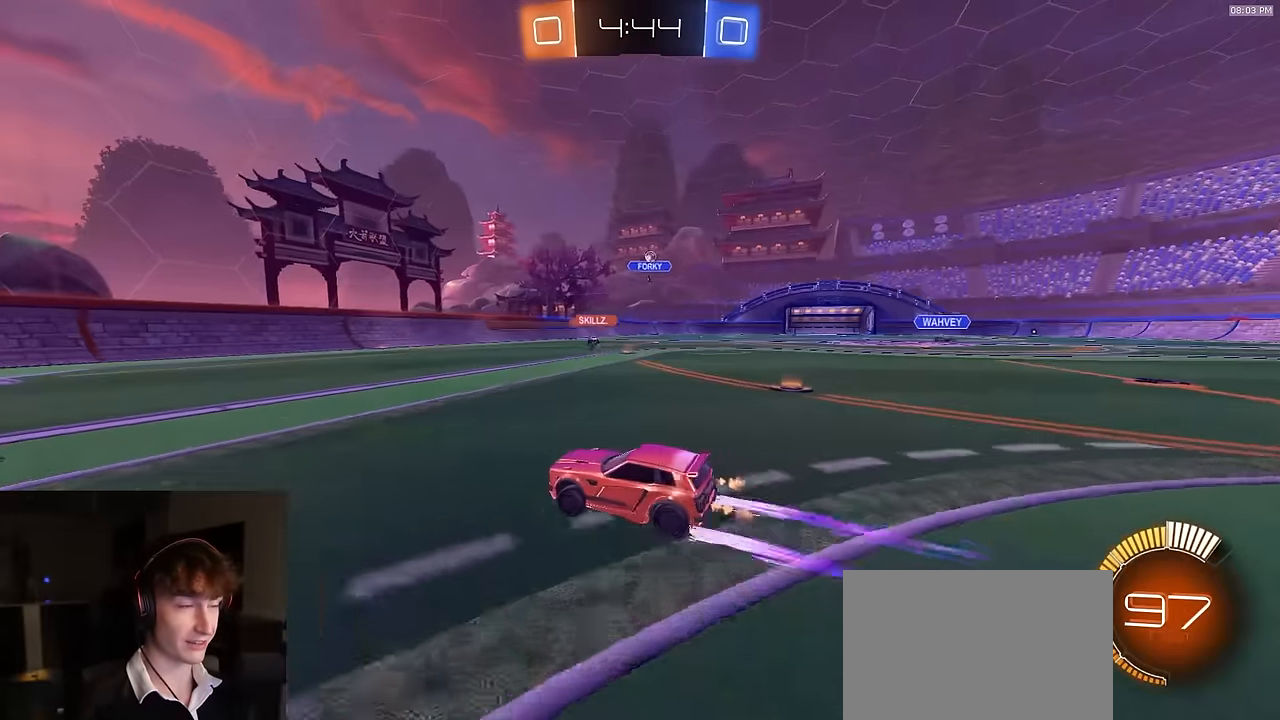
{"buttons": ["L2"], "left_stick": "center", "right_stick": "center", "events": [[300, "left_stick", "center"], [367, "left_stick", "down-right"], [400, "R2", "up"], [483, "L2", "down"], [483, "left_stick", "center"]]}
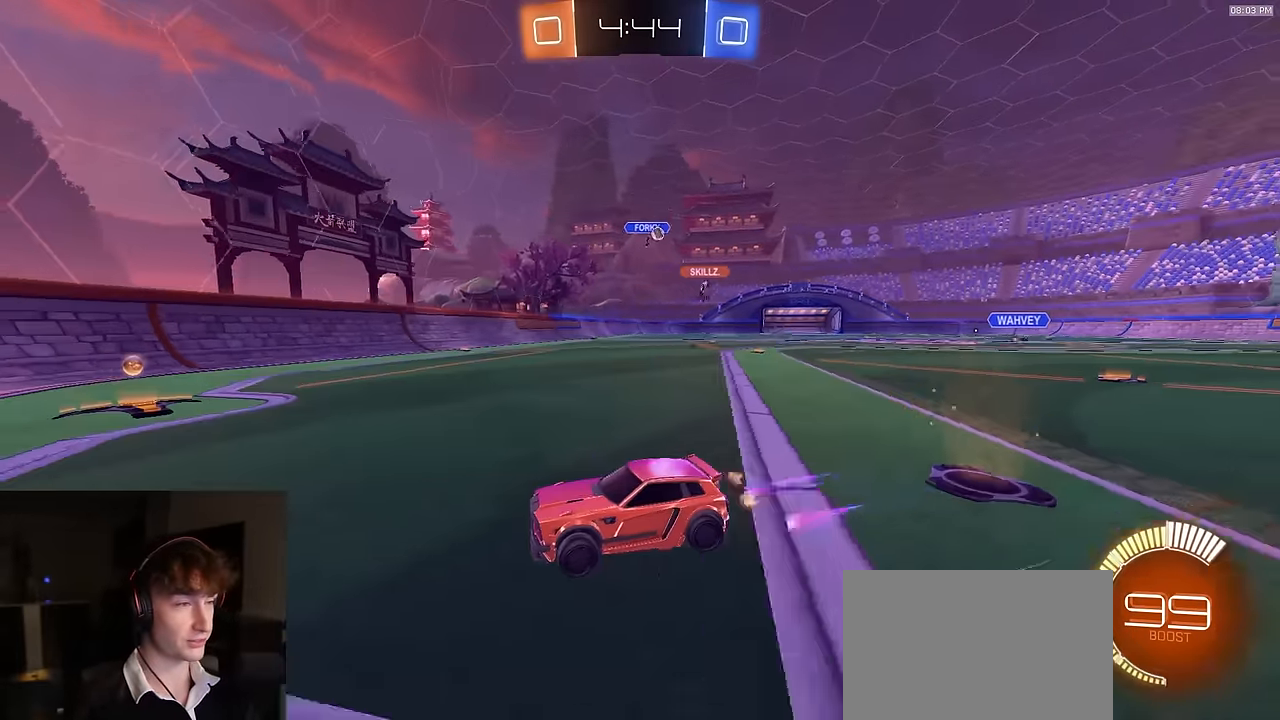
{"buttons": ["R2"], "left_stick": "left", "right_stick": "center", "events": [[100, "left_stick", "left"], [117, "R2", "down"], [133, "L2", "up"], [250, "L2", "down"], [300, "R2", "up"], [367, "R2", "down"], [417, "L2", "up"]]}
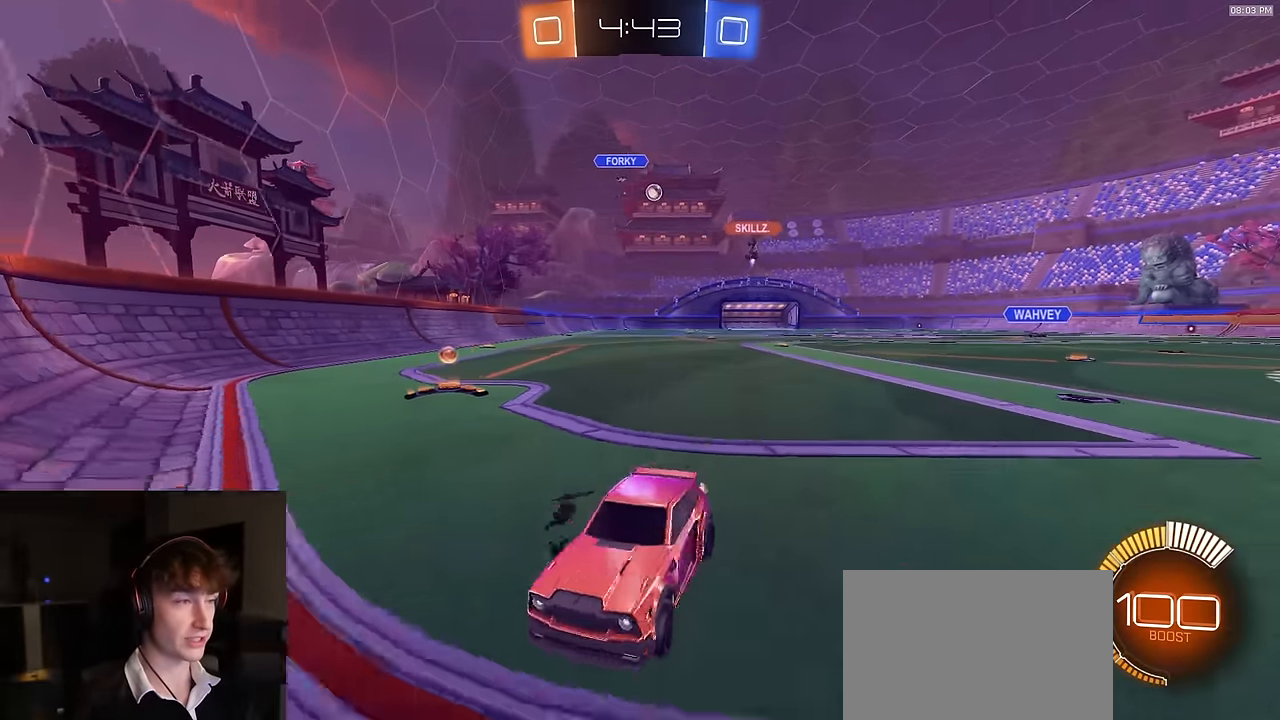
{"buttons": ["R2"], "left_stick": "left", "right_stick": "center", "events": [[250, "L1", "down"], [350, "L1", "up"]]}
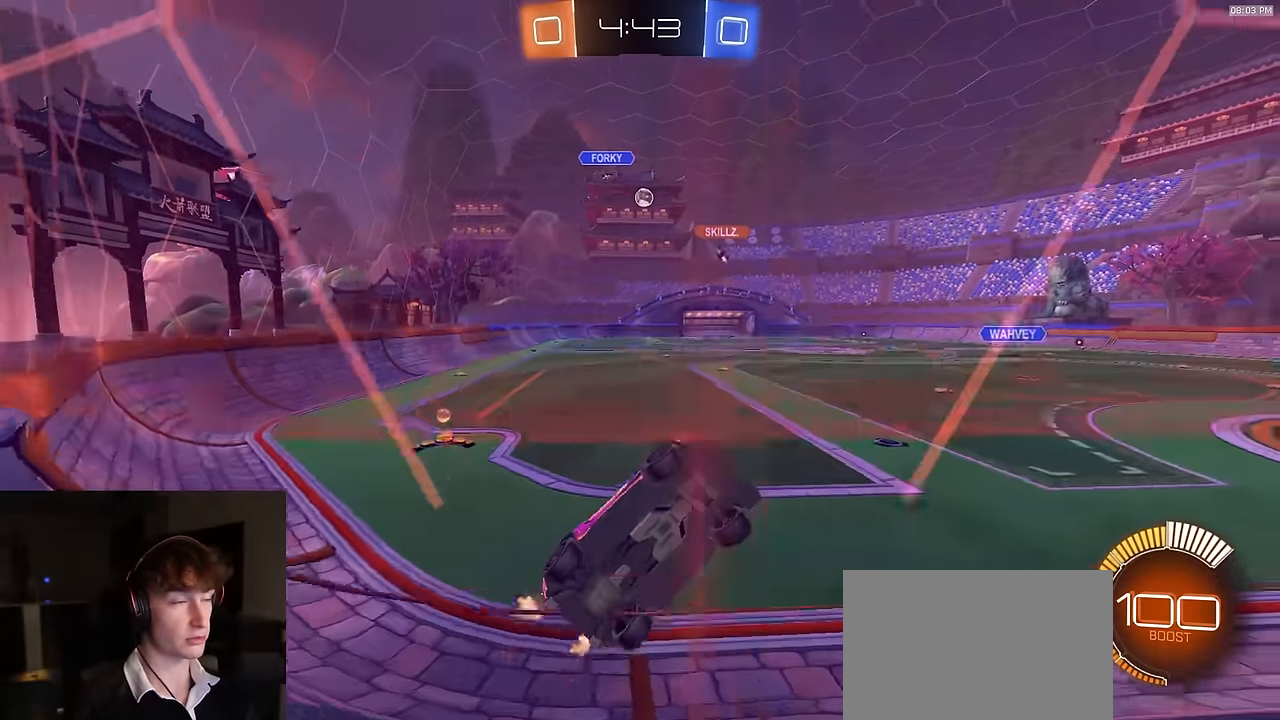
{"buttons": ["R2"], "left_stick": "right", "right_stick": "center", "events": [[83, "R1", "down"], [317, "left_stick", "up-left"], [467, "R1", "up"], [467, "left_stick", "right"]]}
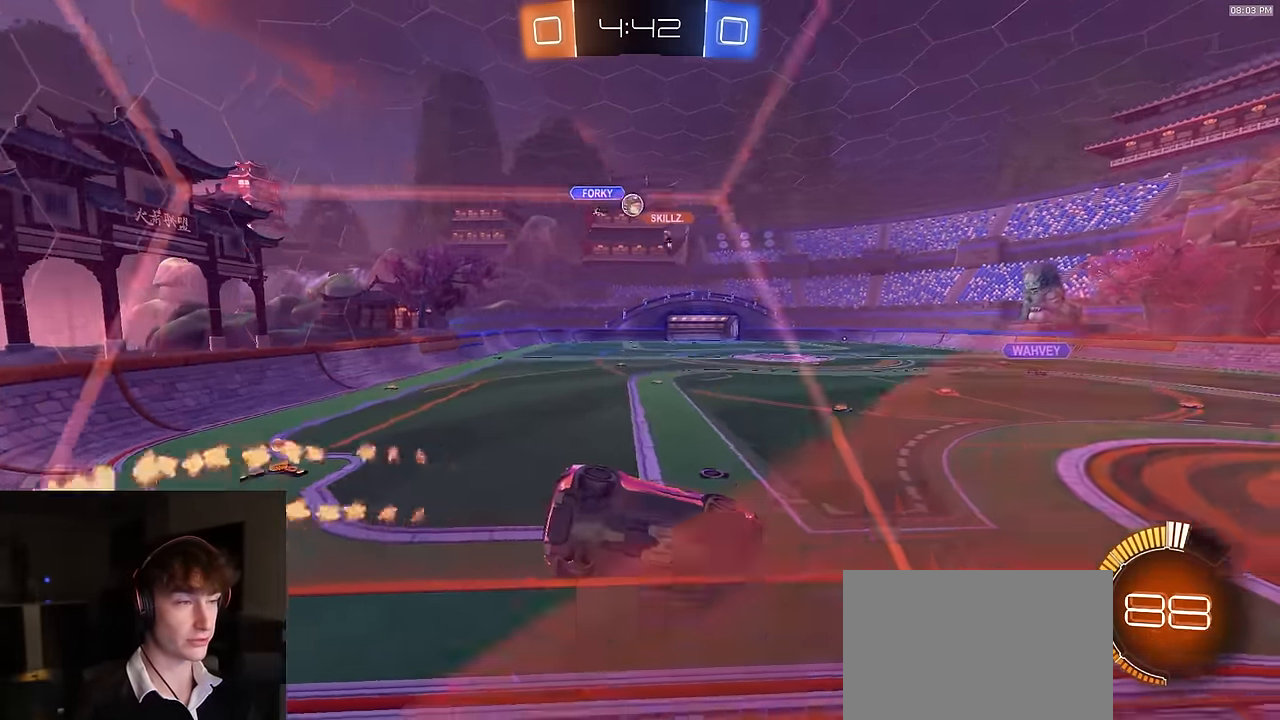
{"buttons": ["R2"], "left_stick": "center", "right_stick": "center", "events": [[67, "left_stick", "left"], [400, "left_stick", "center"]]}
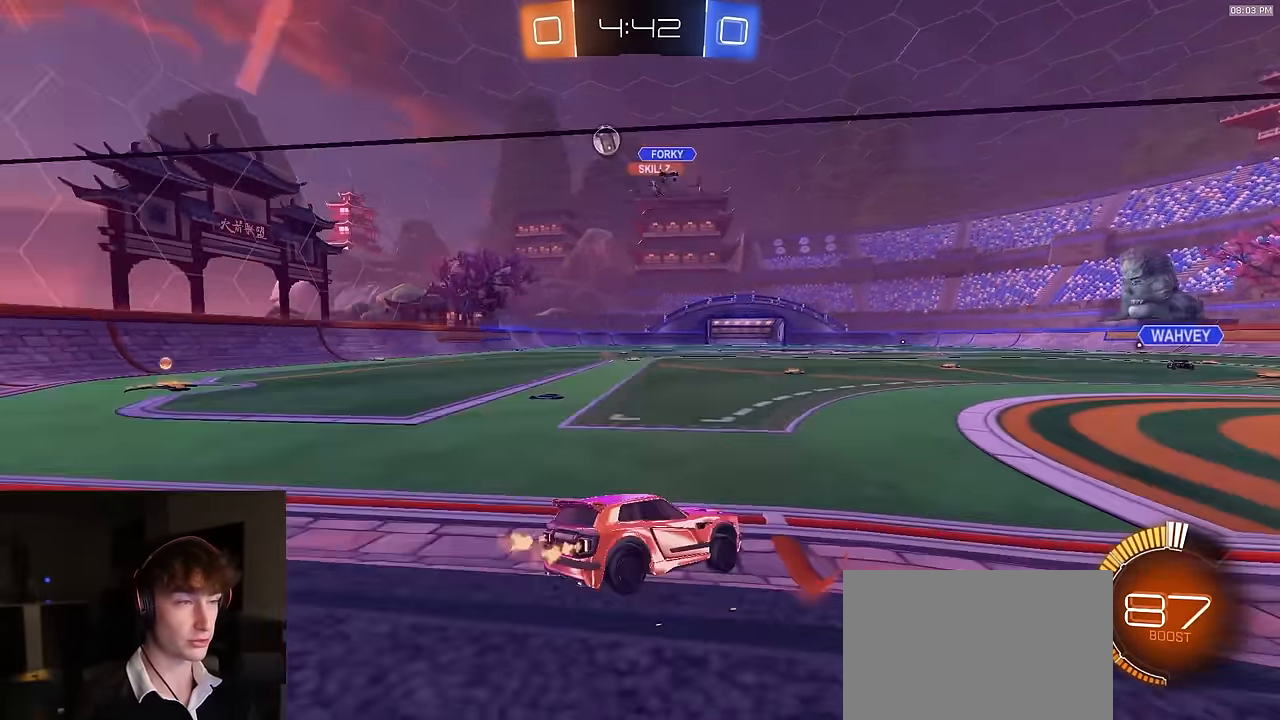
{"buttons": ["R2"], "left_stick": "left", "right_stick": "center", "events": [[33, "left_stick", "left"], [100, "L1", "down"], [233, "L1", "up"]]}
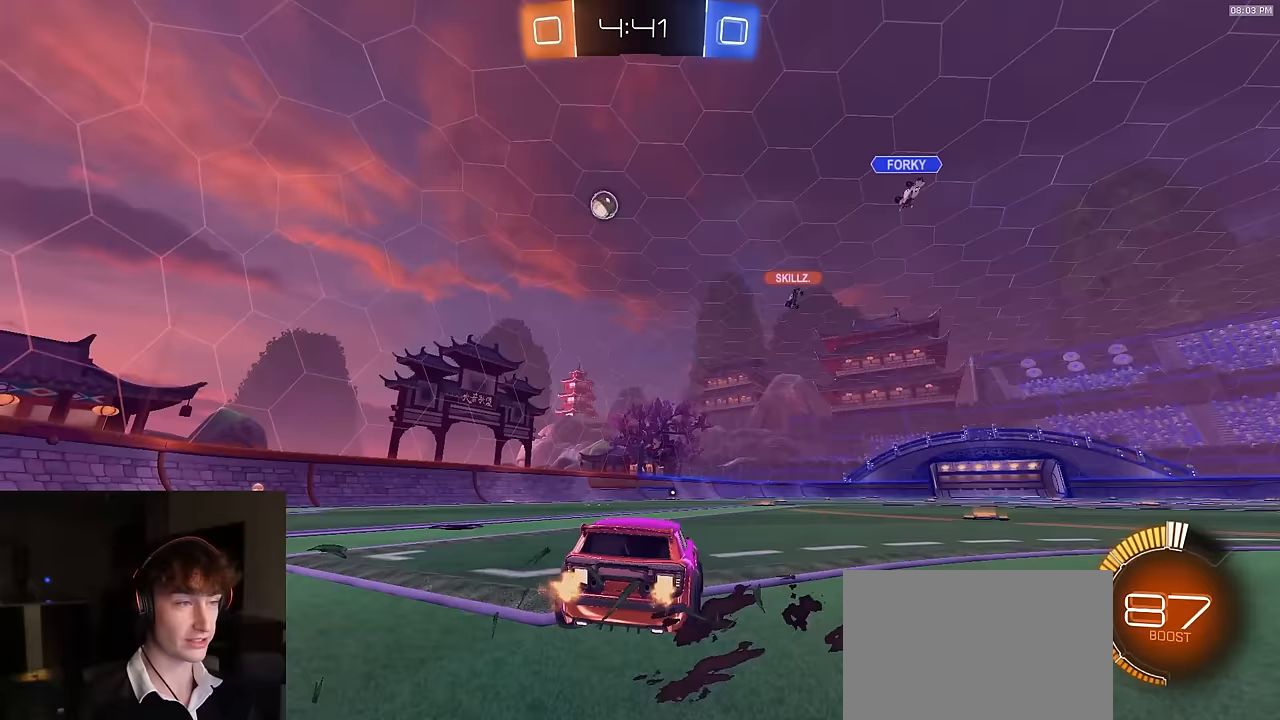
{"buttons": ["R1", "R2"], "left_stick": "center", "right_stick": "center", "events": [[367, "R1", "down"], [433, "left_stick", "center"]]}
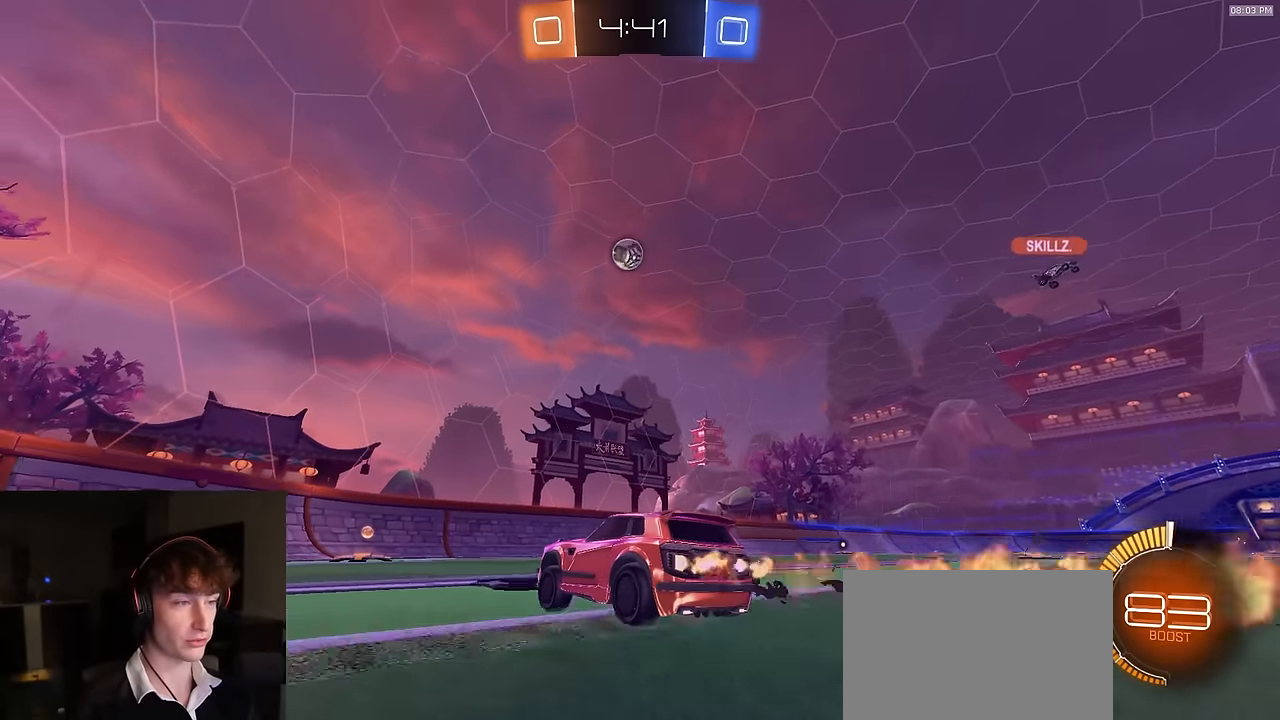
{"buttons": ["R2"], "left_stick": "center", "right_stick": "center", "events": [[333, "left_stick", "right"], [367, "R1", "up"], [467, "left_stick", "center"]]}
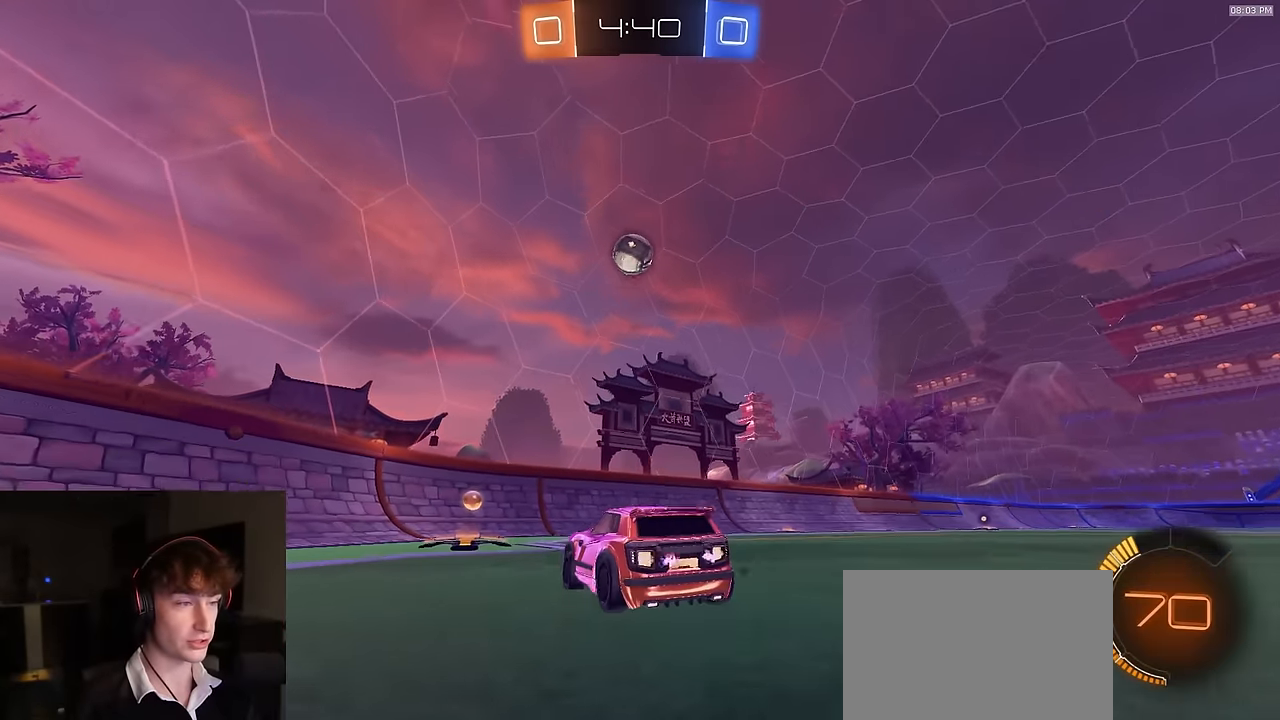
{"buttons": ["L1", "R2"], "left_stick": "left", "right_stick": "center", "events": [[17, "R1", "down"], [17, "left_stick", "up-left"], [67, "L1", "down"], [83, "left_stick", "left"], [250, "L1", "up"], [267, "R1", "up"], [500, "L1", "down"]]}
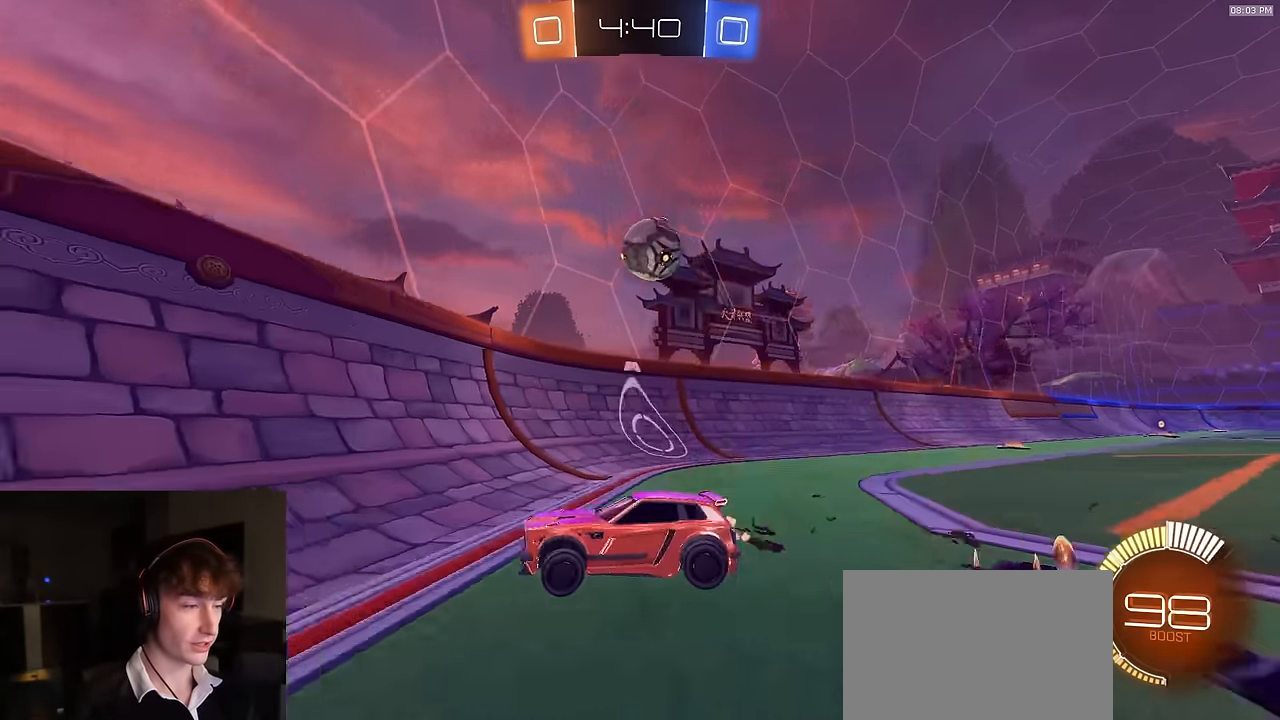
{"buttons": ["R2"], "left_stick": "left", "right_stick": "center", "events": [[117, "L1", "up"]]}
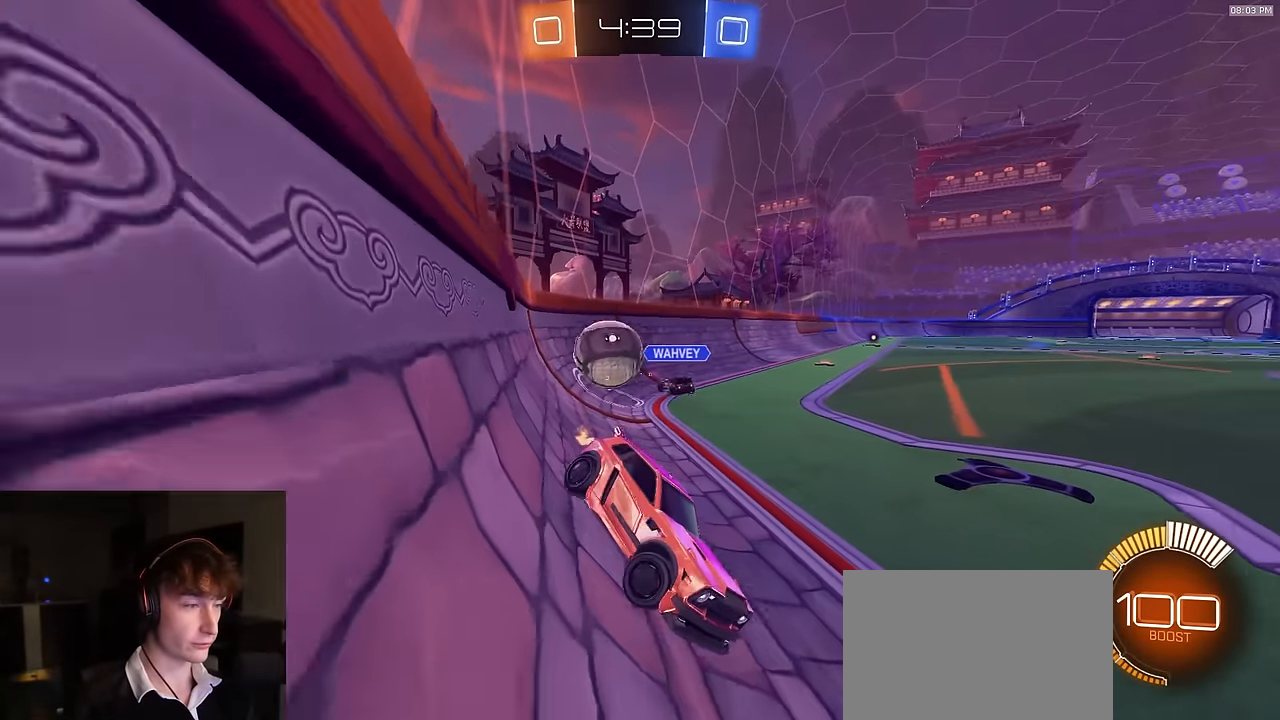
{"buttons": ["R2"], "left_stick": "right", "right_stick": "center", "events": [[167, "left_stick", "center"], [233, "left_stick", "left"], [283, "R2", "up"], [333, "L2", "down"], [350, "left_stick", "right"], [417, "R2", "down"], [433, "L2", "up"]]}
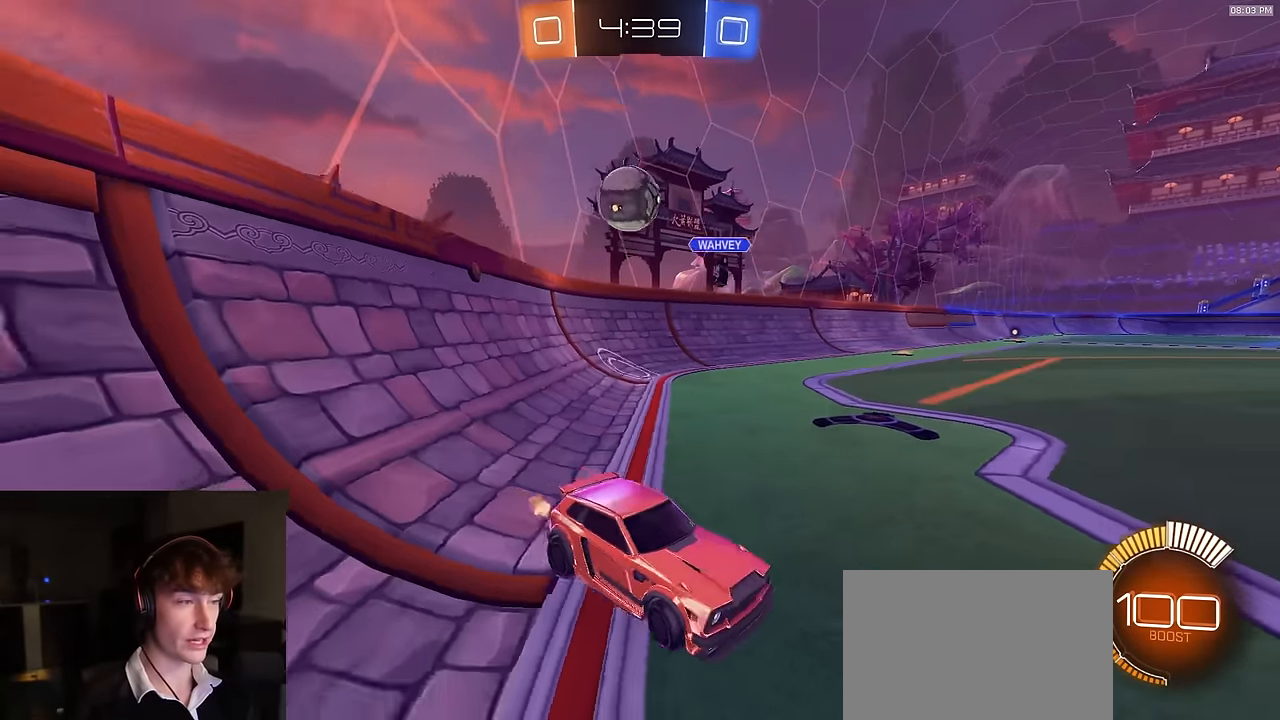
{"buttons": ["R2"], "left_stick": "center", "right_stick": "center", "events": [[183, "L2", "down"], [183, "R2", "up"], [233, "left_stick", "center"], [383, "L2", "up"], [383, "R2", "down"]]}
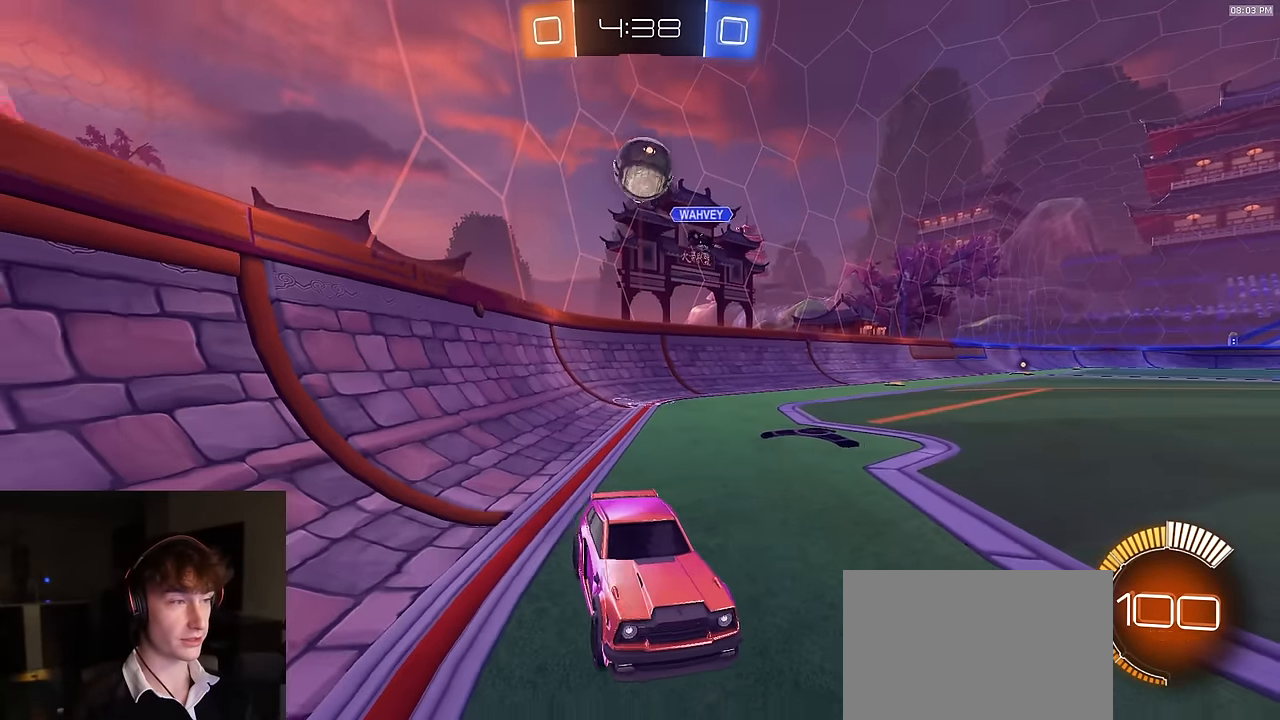
{"buttons": ["R2"], "left_stick": "left", "right_stick": "center", "events": [[100, "L2", "down"], [100, "R2", "up"], [250, "L2", "up"], [250, "R2", "down"], [367, "left_stick", "left"]]}
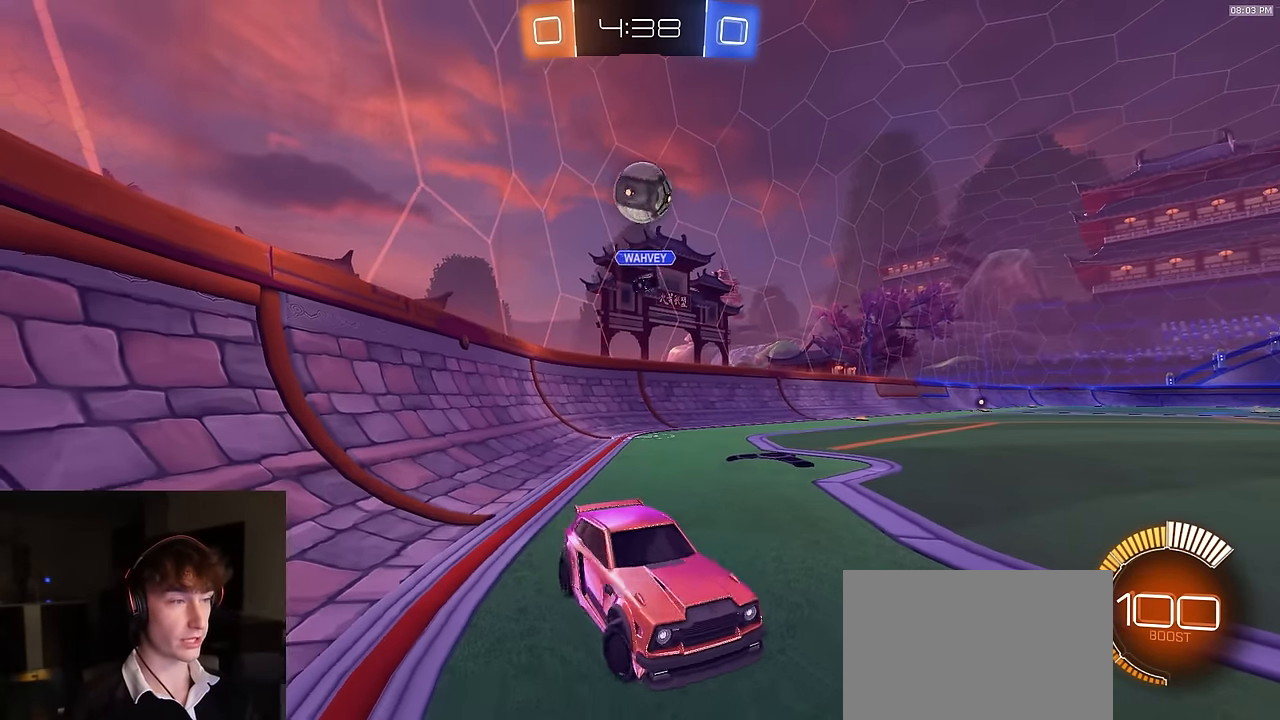
{"buttons": ["R2"], "left_stick": "left", "right_stick": "center", "events": [[200, "L1", "down"], [400, "L1", "up"]]}
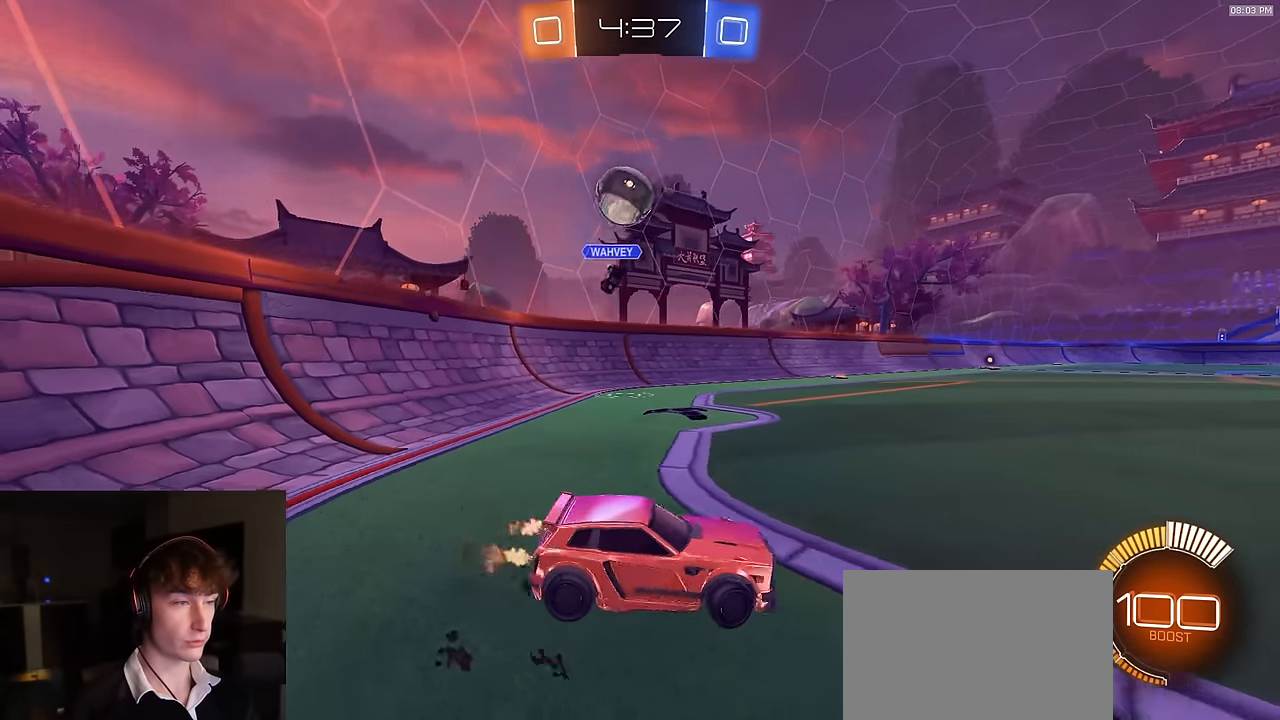
{"buttons": ["R2"], "left_stick": "left", "right_stick": "center", "events": []}
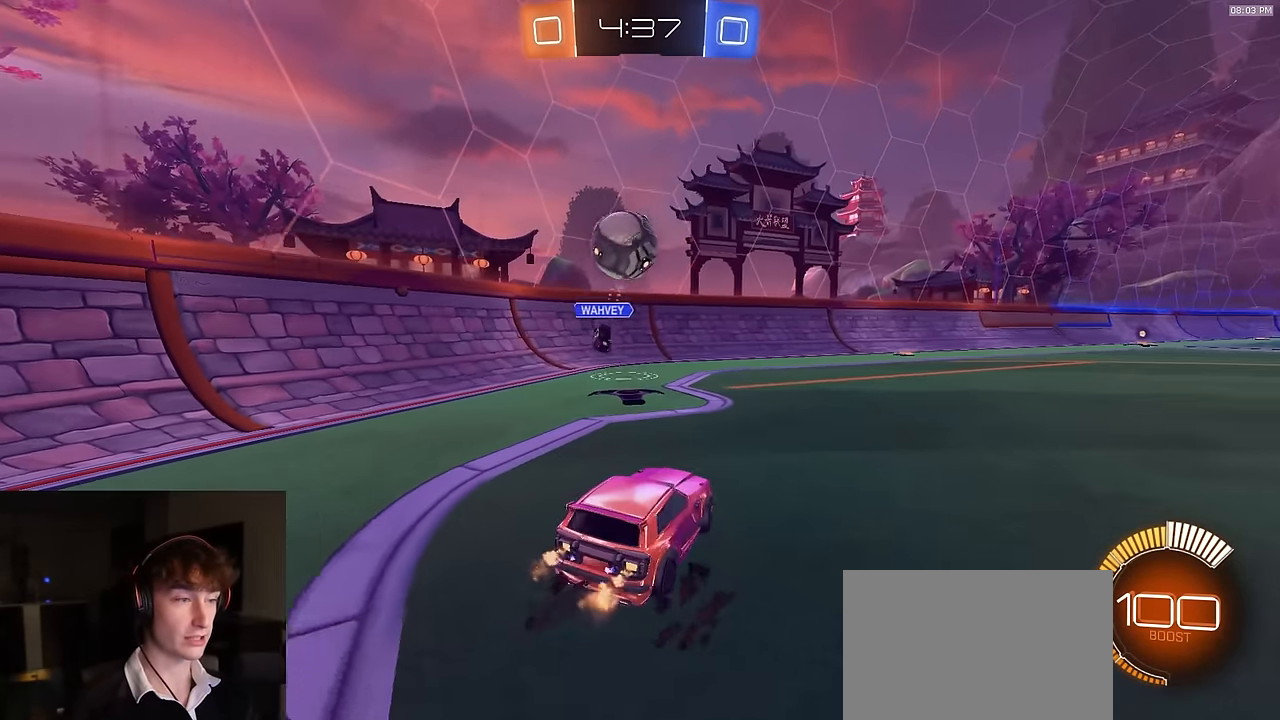
{"buttons": ["CROSS", "R1", "R2"], "left_stick": "up", "right_stick": "center", "events": [[150, "CROSS", "down"], [167, "R1", "down"], [167, "left_stick", "down"], [433, "CROSS", "up"], [433, "left_stick", "up"], [483, "CROSS", "down"]]}
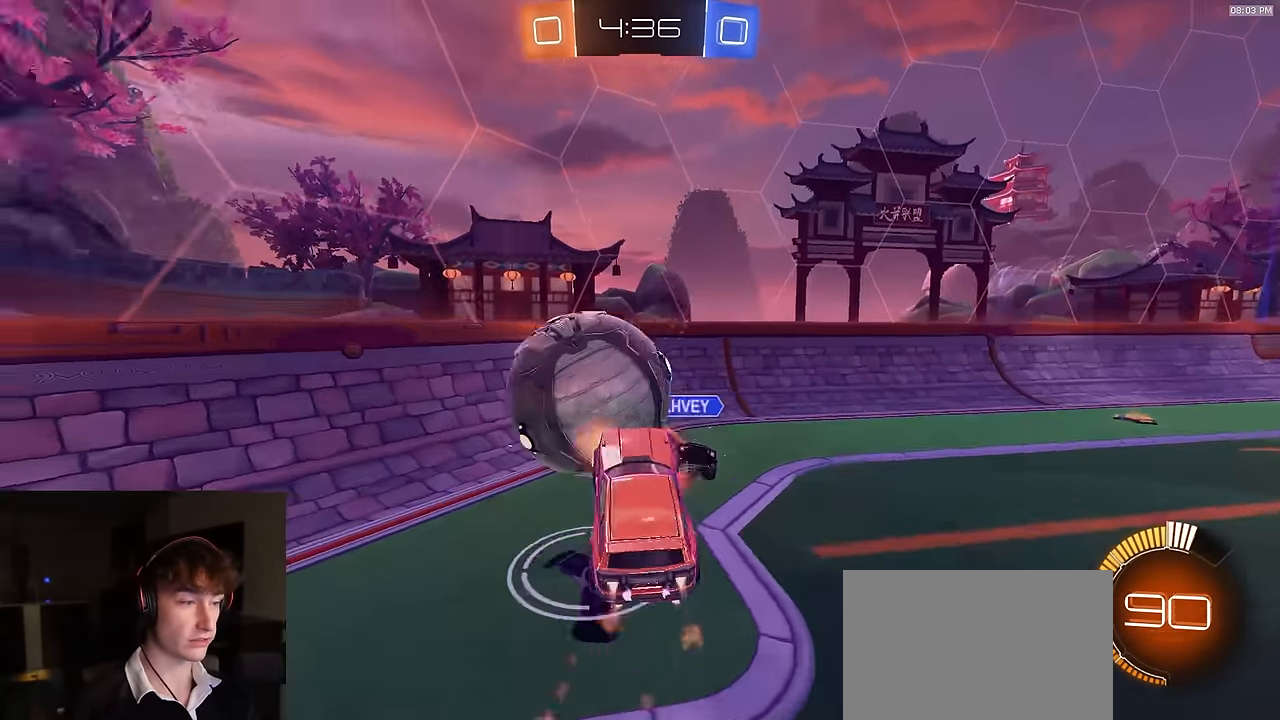
{"buttons": ["SQUARE", "R2"], "left_stick": "down-left", "right_stick": "center", "events": [[67, "left_stick", "left"], [100, "R1", "up"], [150, "CROSS", "up"], [183, "SQUARE", "down"], [317, "left_stick", "down-left"]]}
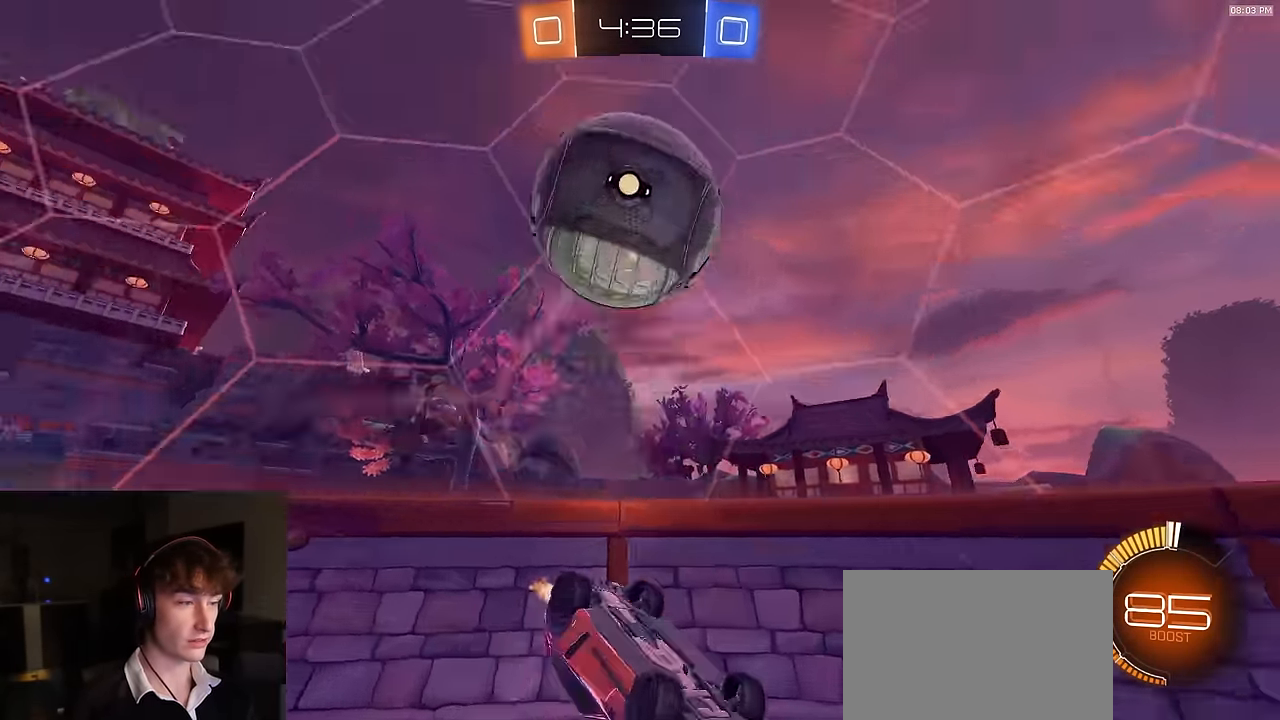
{"buttons": ["R1", "R2"], "left_stick": "center", "right_stick": "center", "events": [[200, "R1", "down"], [283, "SQUARE", "up"], [350, "left_stick", "center"]]}
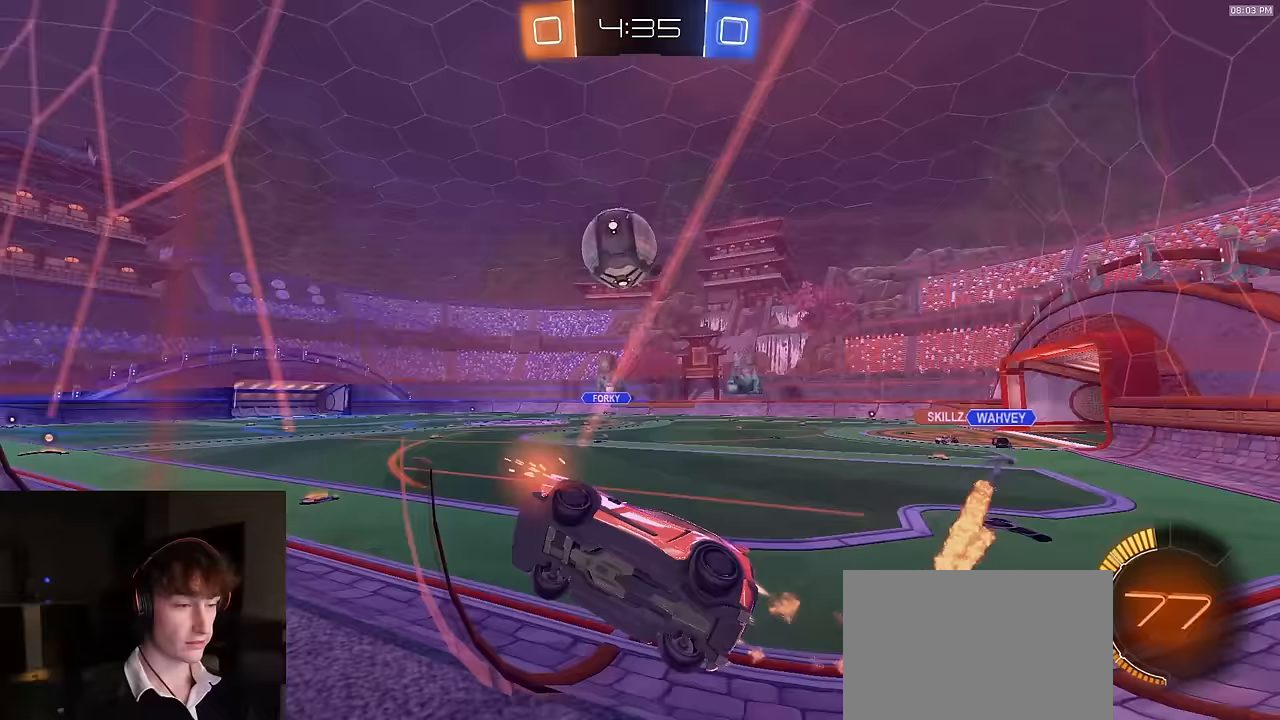
{"buttons": ["SQUARE", "R1", "R2"], "left_stick": "left", "right_stick": "center", "events": [[33, "left_stick", "right"], [217, "SQUARE", "down"], [250, "left_stick", "down-right"], [267, "CROSS", "down"], [283, "R1", "up"], [367, "R1", "down"], [417, "left_stick", "down-left"], [483, "CROSS", "up"], [483, "left_stick", "left"]]}
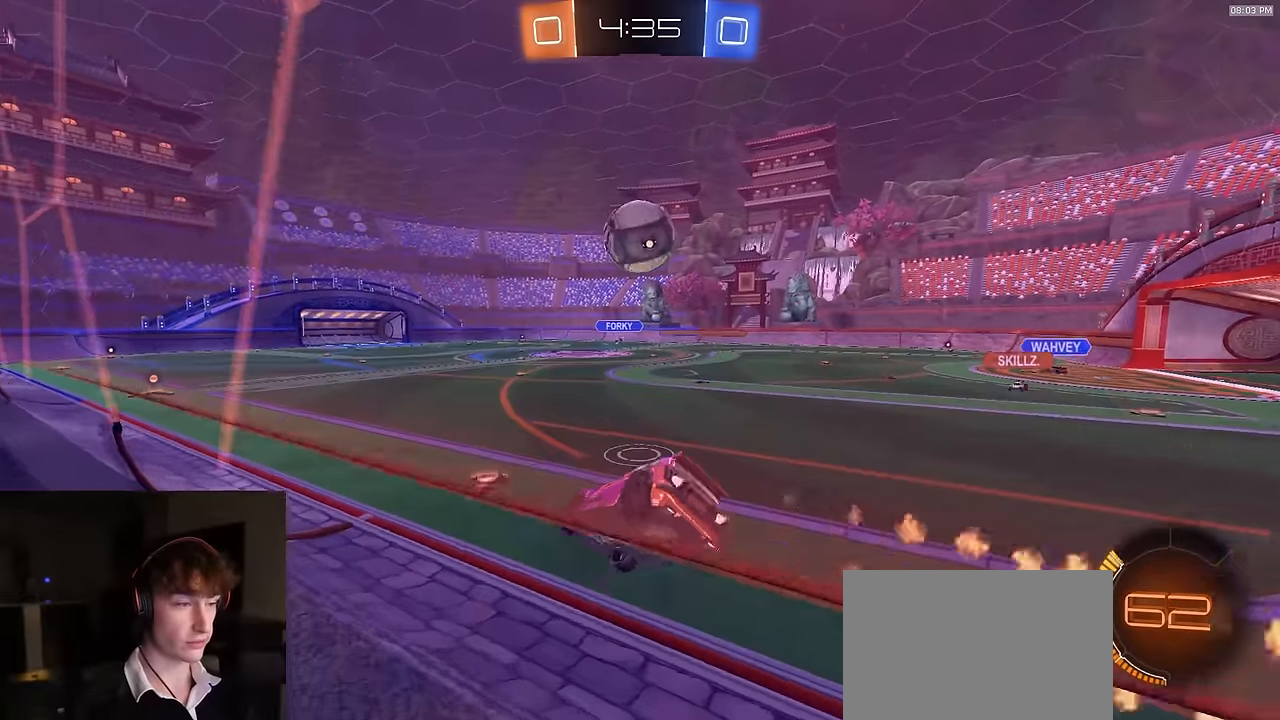
{"buttons": ["CROSS", "R2"], "left_stick": "right", "right_stick": "center", "events": [[33, "SQUARE", "up"], [150, "R1", "up"], [200, "R2", "up"], [300, "R2", "down"], [367, "left_stick", "right"], [450, "CROSS", "down"]]}
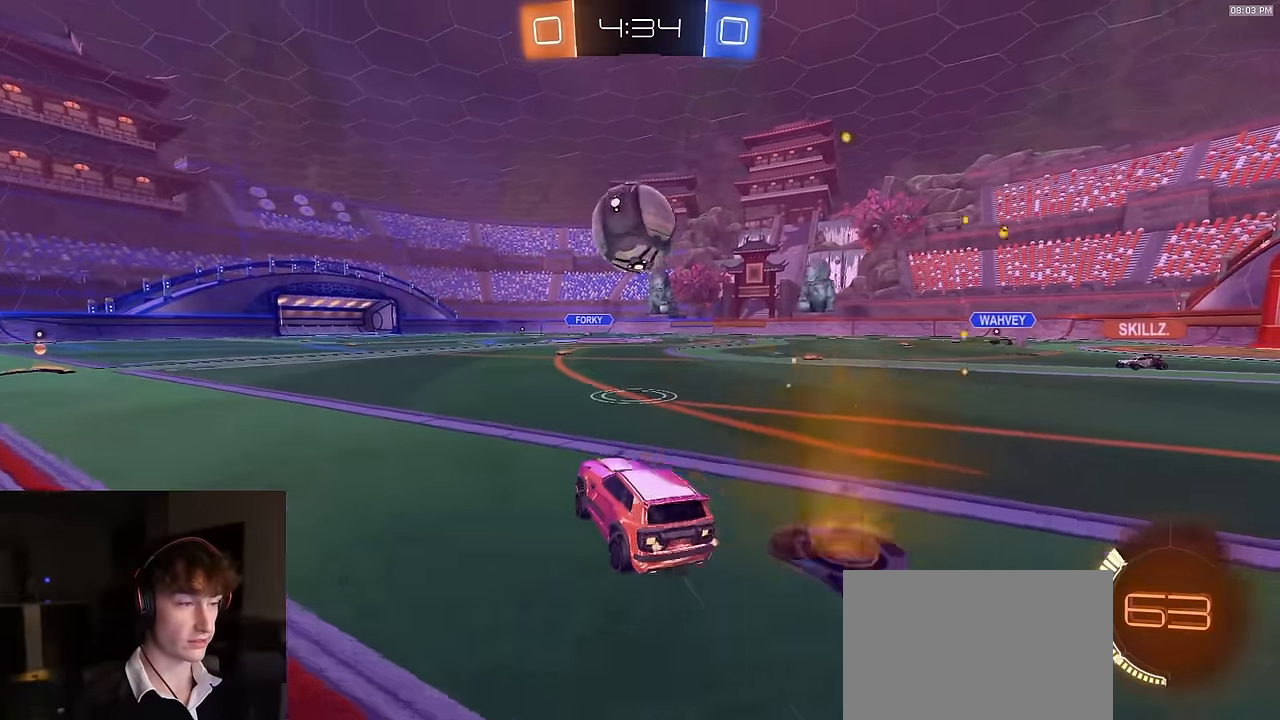
{"buttons": ["CROSS", "R1", "R2"], "left_stick": "down", "right_stick": "center", "events": [[33, "CROSS", "up"], [33, "left_stick", "center"], [100, "TRIANGLE", "down"], [150, "R2", "up"], [183, "TRIANGLE", "up"], [217, "left_stick", "left"], [300, "left_stick", "center"], [317, "R2", "down"], [433, "R1", "down"], [433, "left_stick", "down"], [467, "CROSS", "down"]]}
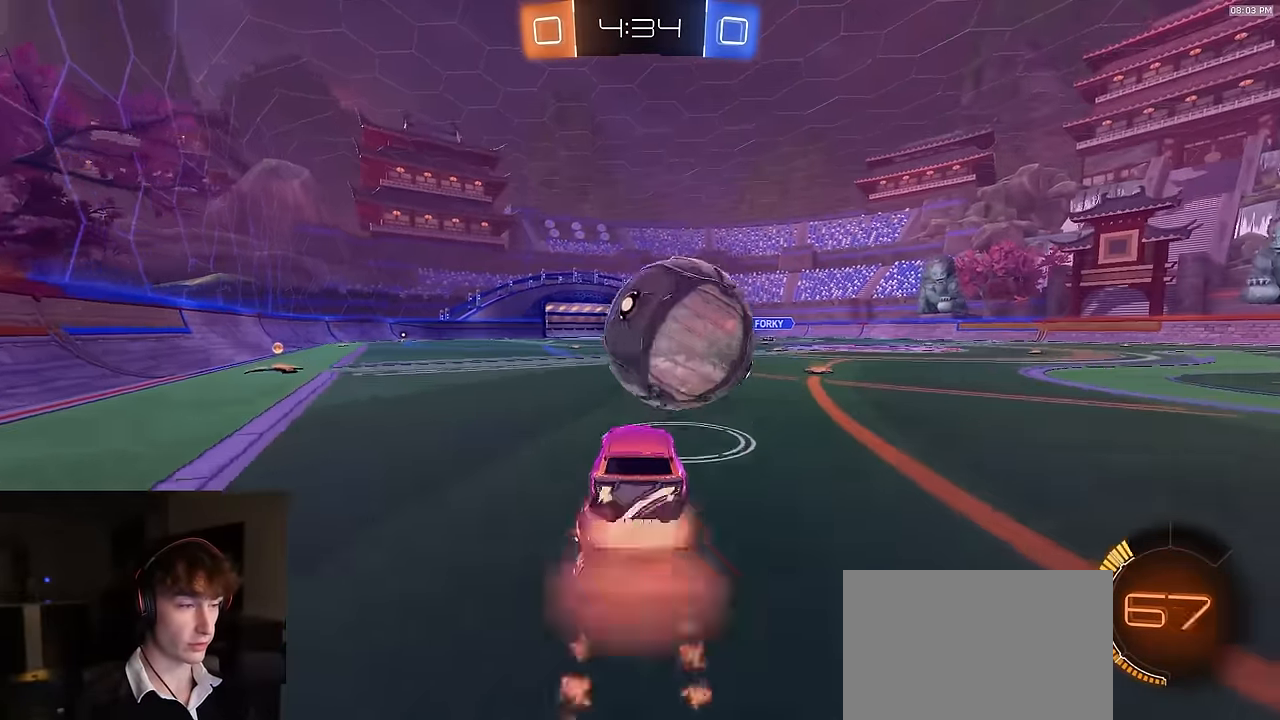
{"buttons": ["CROSS", "R2"], "left_stick": "center", "right_stick": "center", "events": [[67, "left_stick", "down-left"], [83, "L1", "down"], [200, "CROSS", "up"], [233, "left_stick", "center"], [250, "L1", "up"], [450, "CROSS", "down"], [483, "R1", "up"]]}
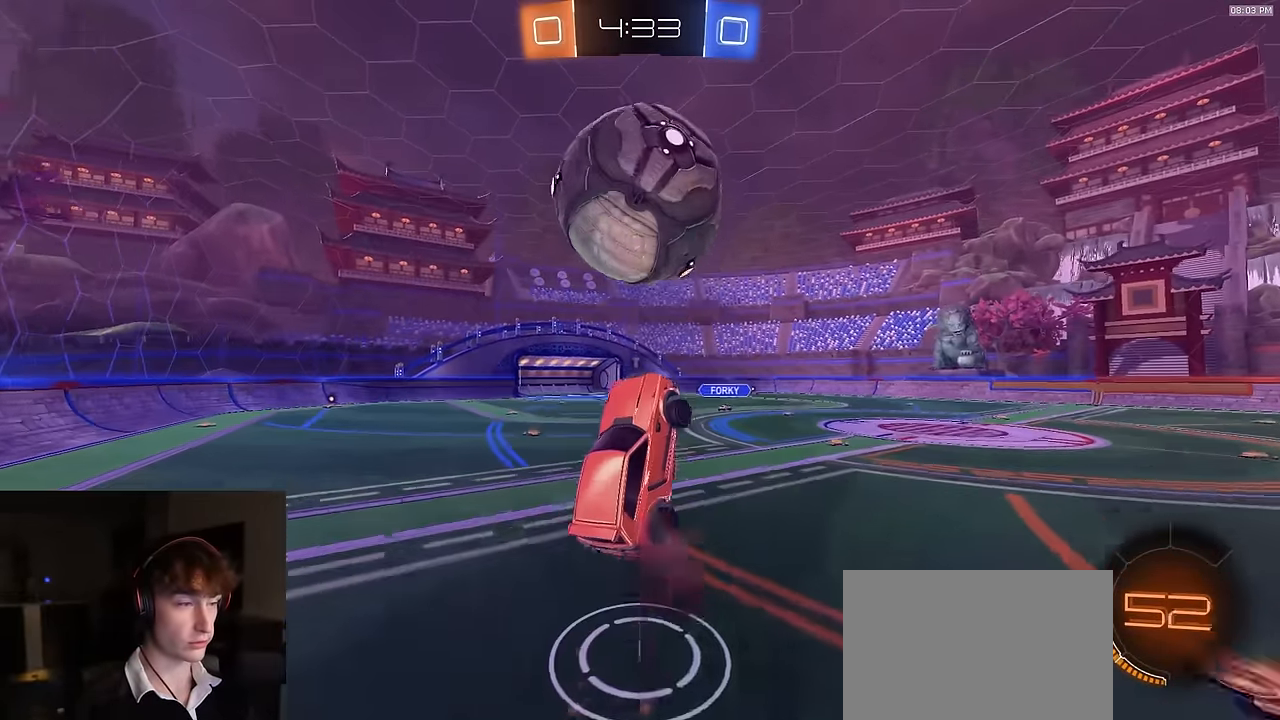
{"buttons": ["SQUARE", "R1", "R2"], "left_stick": "down-left", "right_stick": "center", "events": [[17, "CROSS", "up"], [33, "left_stick", "up"], [217, "left_stick", "center"], [367, "left_stick", "right"], [400, "R1", "down"], [483, "SQUARE", "down"], [500, "left_stick", "down-left"]]}